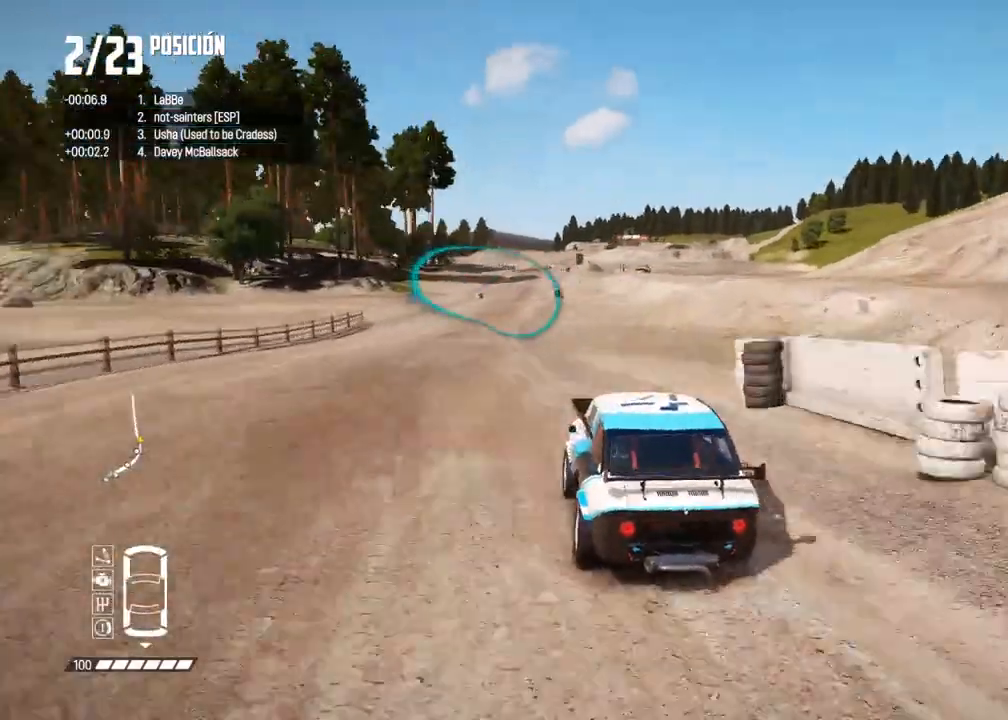
Gameplay with a controller (Xbox layout); each line is a JSON object with the inputs held at the frame after it (dt_ms = milliseconds from this image to that frame). "events" lists button and stick changes between this image and that frame as [ms after this image, input, new state], when the widget could be followed in between. Not read: L3 R3.
{"dt_ms": 500, "buttons": ["R2"], "left_stick": "center", "right_stick": "center", "events": []}
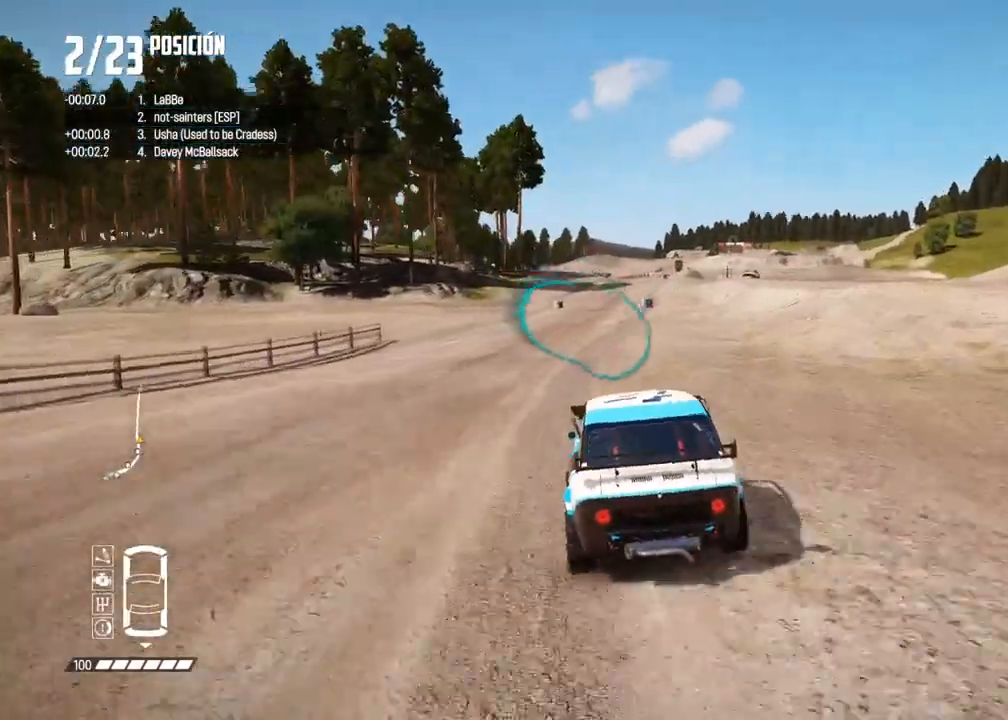
{"dt_ms": 500, "buttons": ["R2"], "left_stick": "right", "right_stick": "center", "events": [[367, "left_stick", "right"]]}
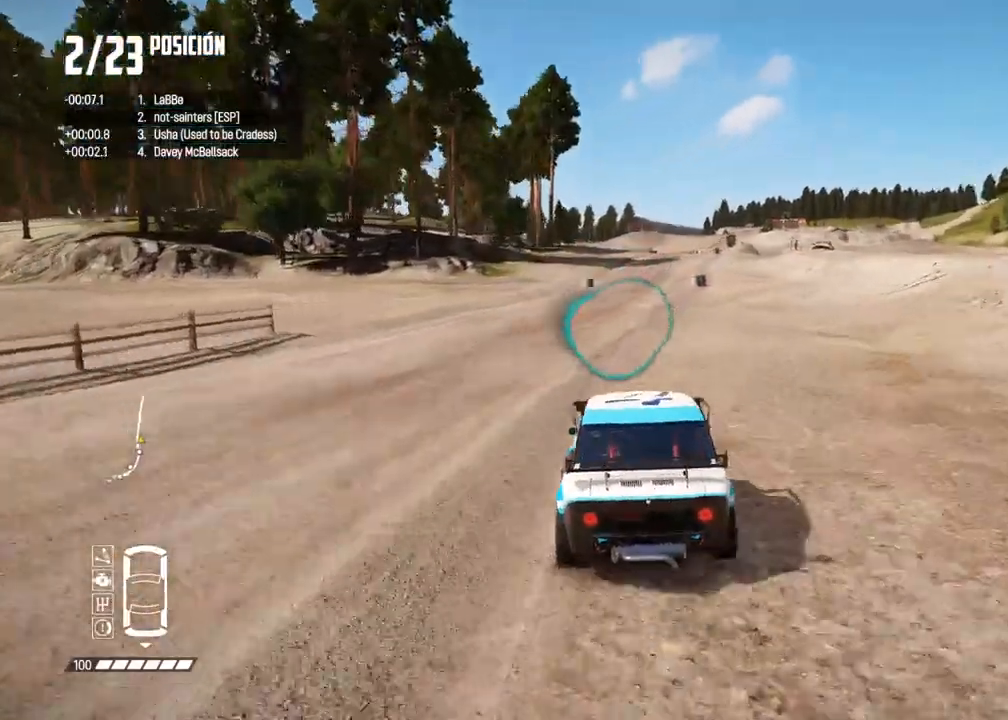
{"dt_ms": 500, "buttons": ["R2"], "left_stick": "center", "right_stick": "center", "events": [[33, "left_stick", "center"]]}
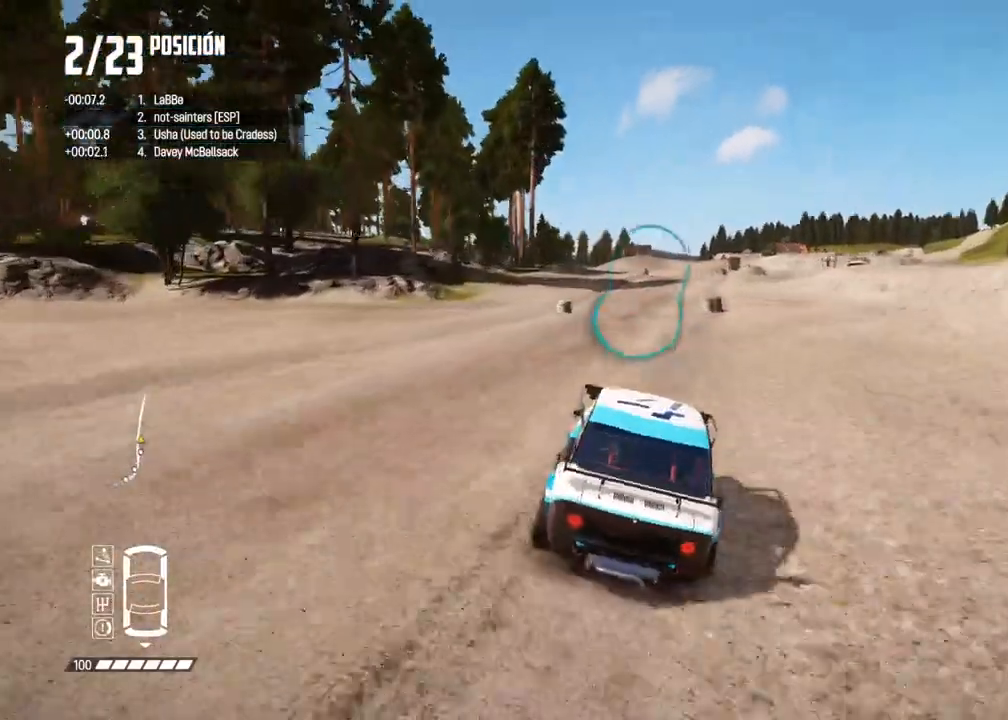
{"dt_ms": 500, "buttons": ["R2"], "left_stick": "center", "right_stick": "center", "events": []}
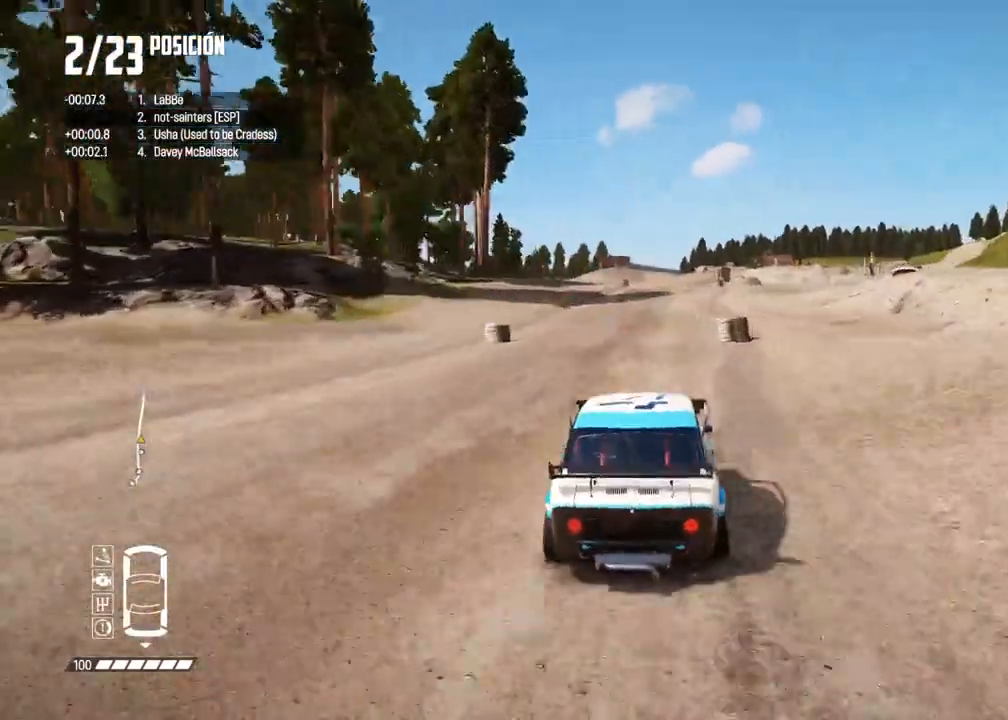
{"dt_ms": 500, "buttons": ["R2"], "left_stick": "center", "right_stick": "center", "events": [[300, "left_stick", "left"], [400, "left_stick", "center"]]}
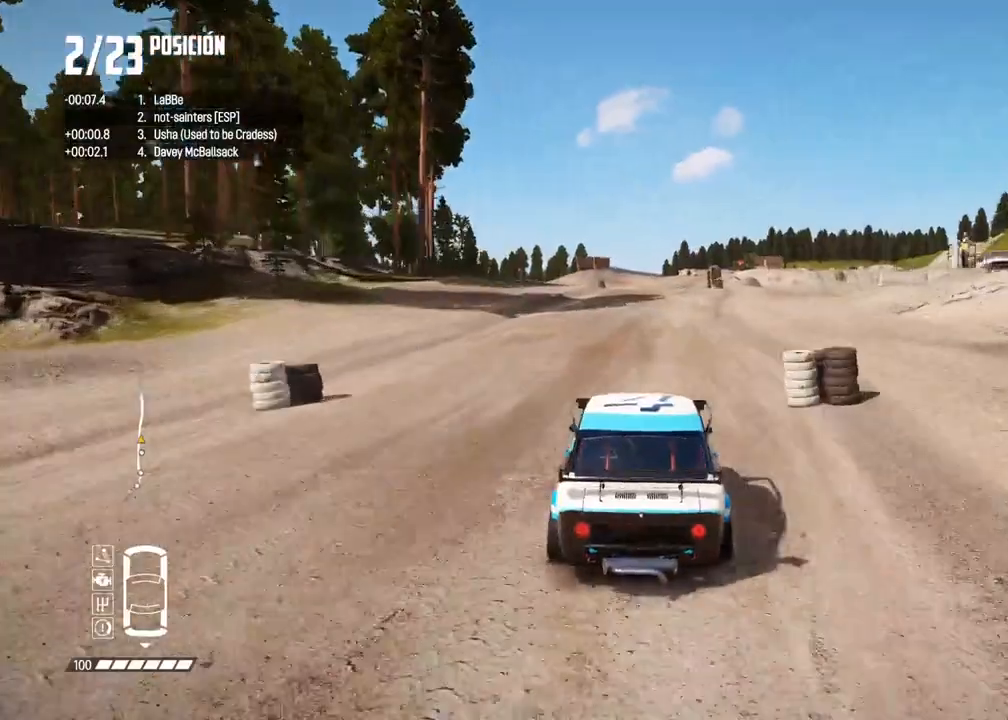
{"dt_ms": 500, "buttons": ["R2"], "left_stick": "center", "right_stick": "center", "events": [[67, "left_stick", "right"], [167, "left_stick", "center"]]}
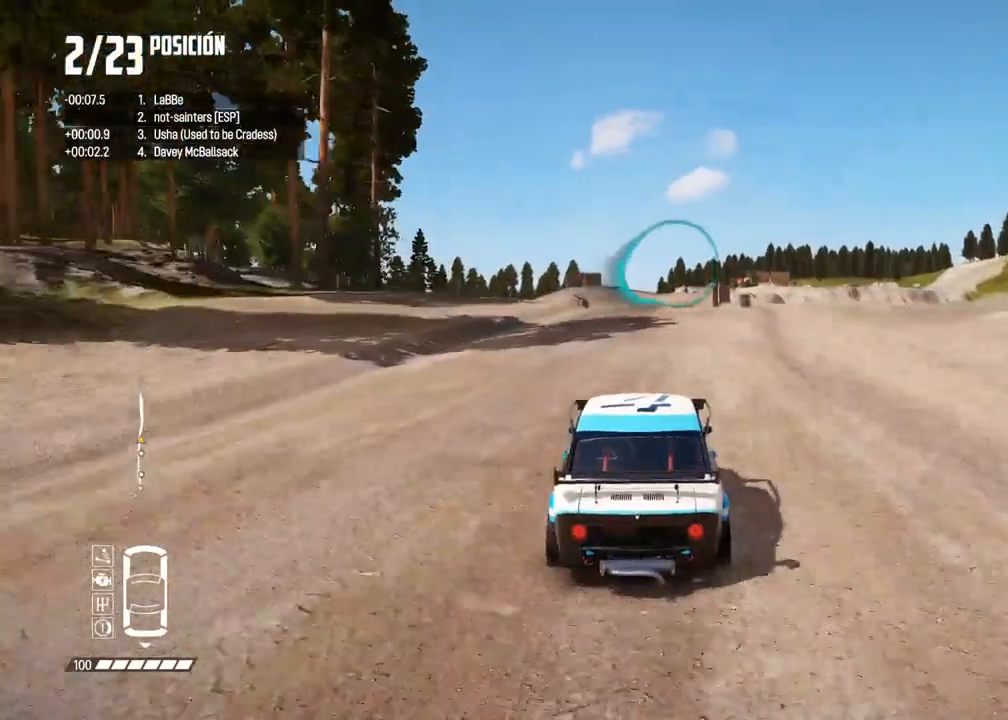
{"dt_ms": 500, "buttons": ["R2"], "left_stick": "center", "right_stick": "center", "events": []}
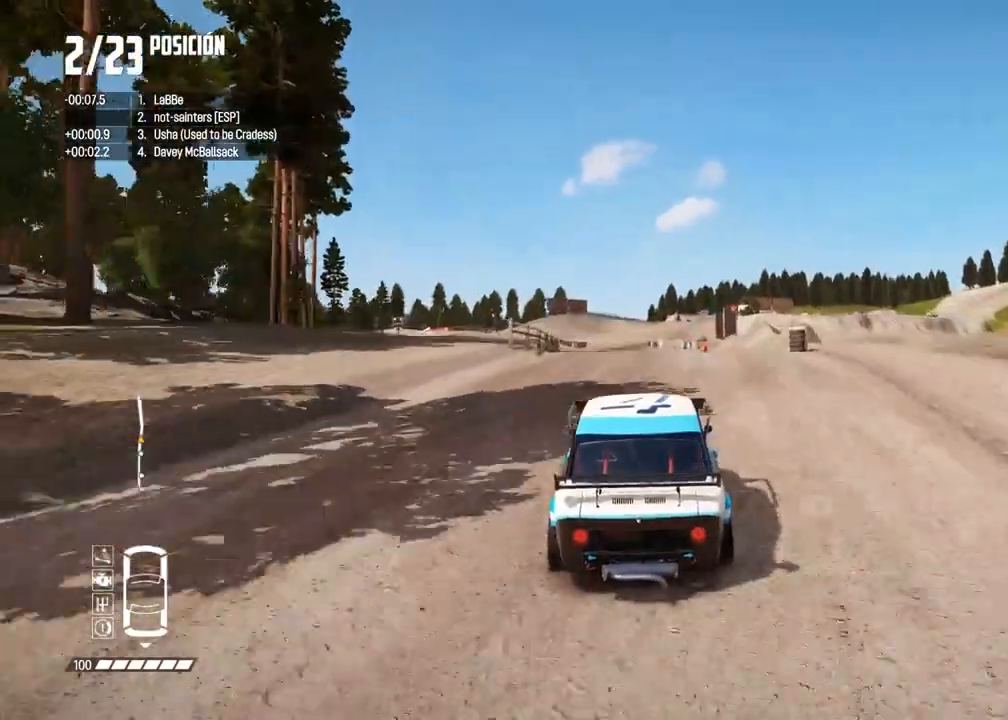
{"dt_ms": 500, "buttons": ["R2"], "left_stick": "center", "right_stick": "center", "events": []}
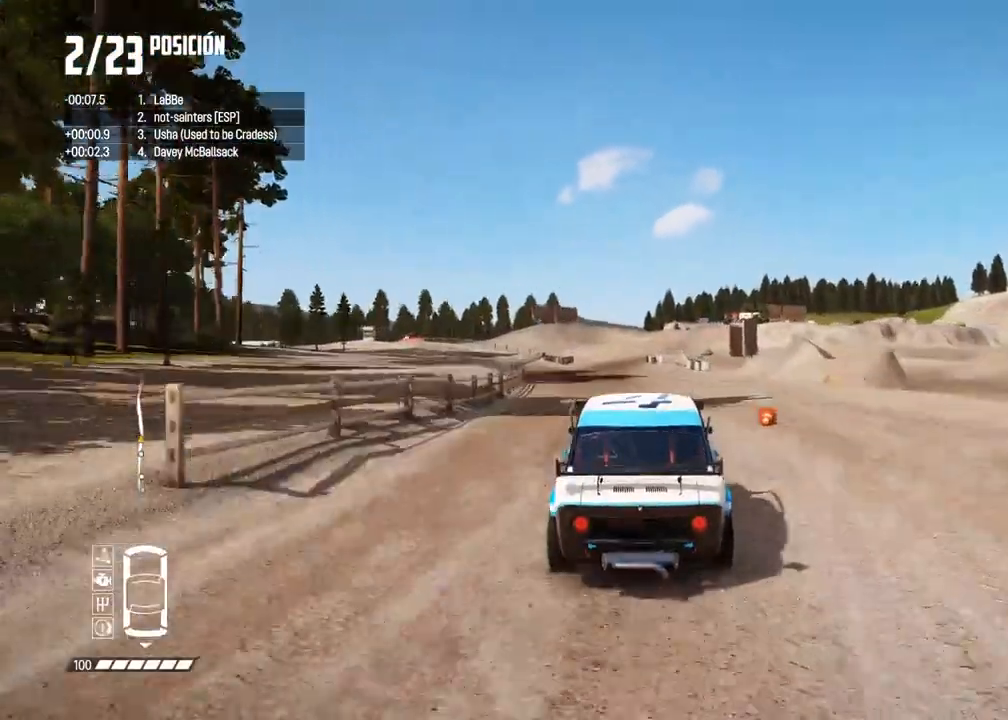
{"dt_ms": 500, "buttons": ["R2"], "left_stick": "left", "right_stick": "center", "events": [[483, "left_stick", "left"]]}
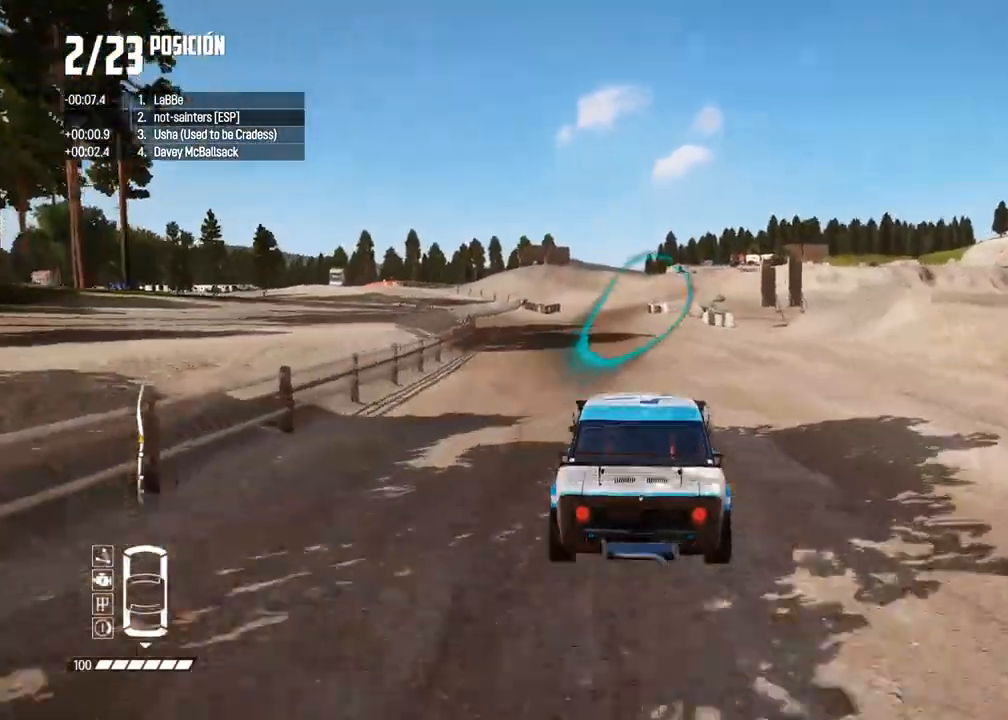
{"dt_ms": 500, "buttons": ["R2"], "left_stick": "center", "right_stick": "center", "events": [[183, "left_stick", "center"]]}
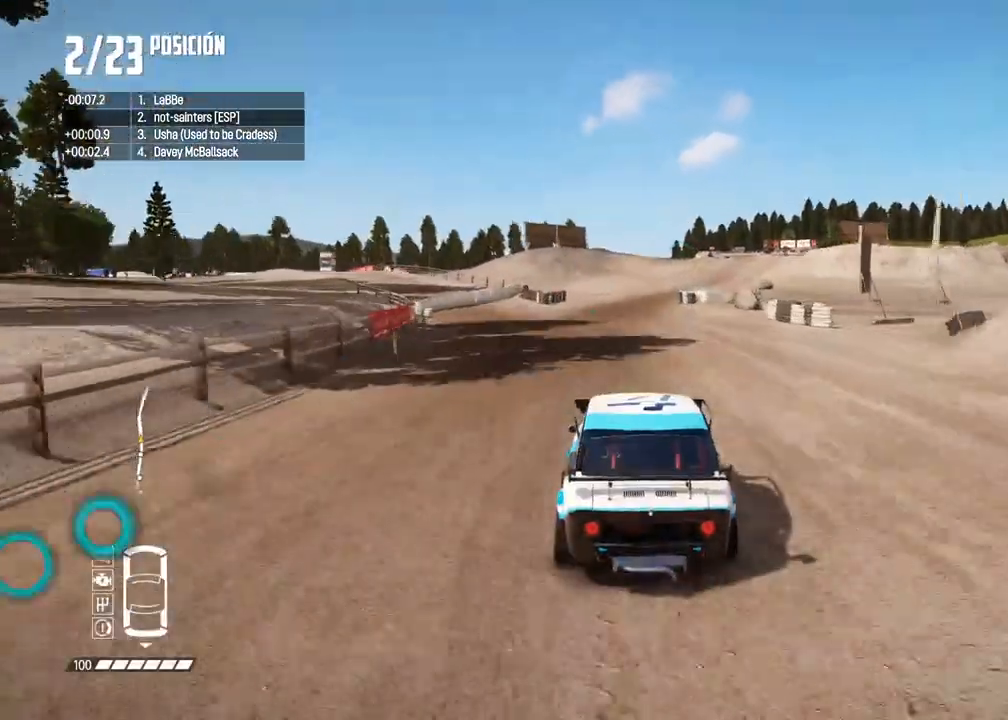
{"dt_ms": 500, "buttons": ["R2"], "left_stick": "center", "right_stick": "center", "events": [[150, "right_stick", "up"], [167, "R1", "down"], [200, "R1", "up"], [250, "right_stick", "center"], [350, "left_stick", "right"], [483, "left_stick", "center"]]}
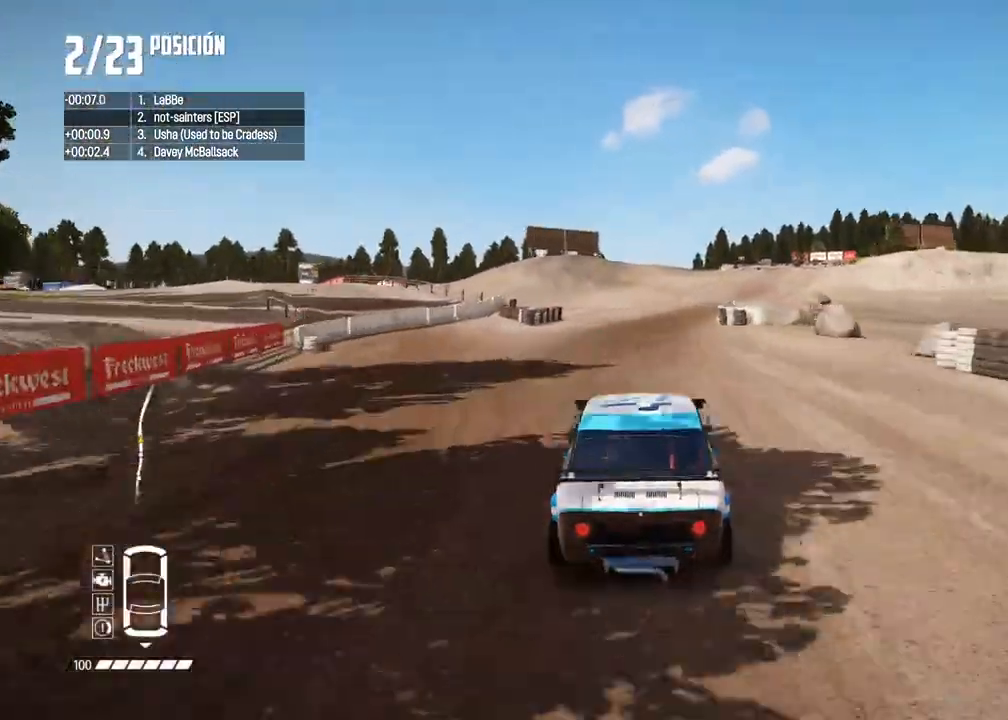
{"dt_ms": 500, "buttons": ["R2"], "left_stick": "center", "right_stick": "center", "events": [[83, "left_stick", "right"], [217, "left_stick", "center"], [333, "left_stick", "right"], [450, "left_stick", "center"]]}
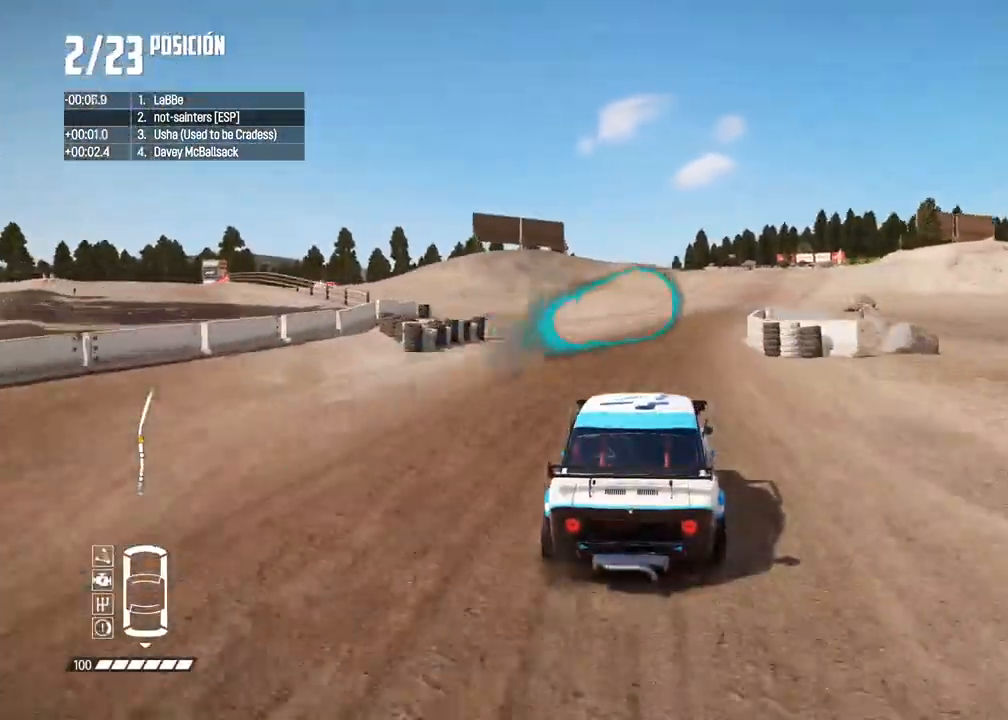
{"dt_ms": 500, "buttons": ["R2"], "left_stick": "right", "right_stick": "center", "events": [[17, "left_stick", "right"], [167, "left_stick", "center"], [250, "left_stick", "right"], [367, "left_stick", "center"], [483, "left_stick", "right"]]}
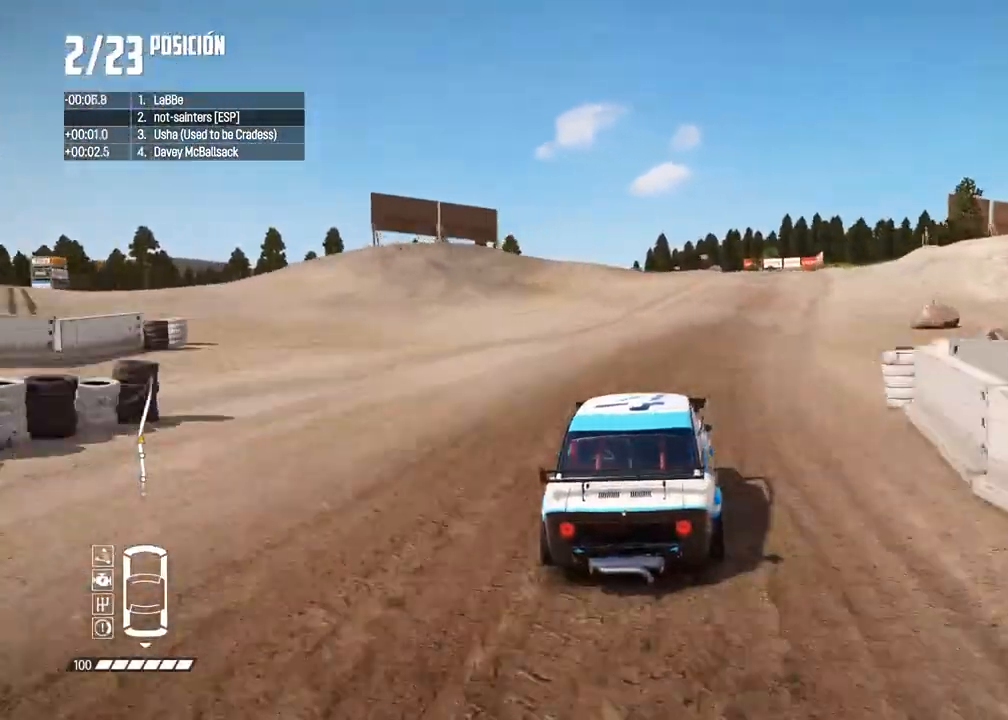
{"dt_ms": 500, "buttons": ["R2"], "left_stick": "right", "right_stick": "center", "events": [[83, "left_stick", "center"], [367, "left_stick", "right"]]}
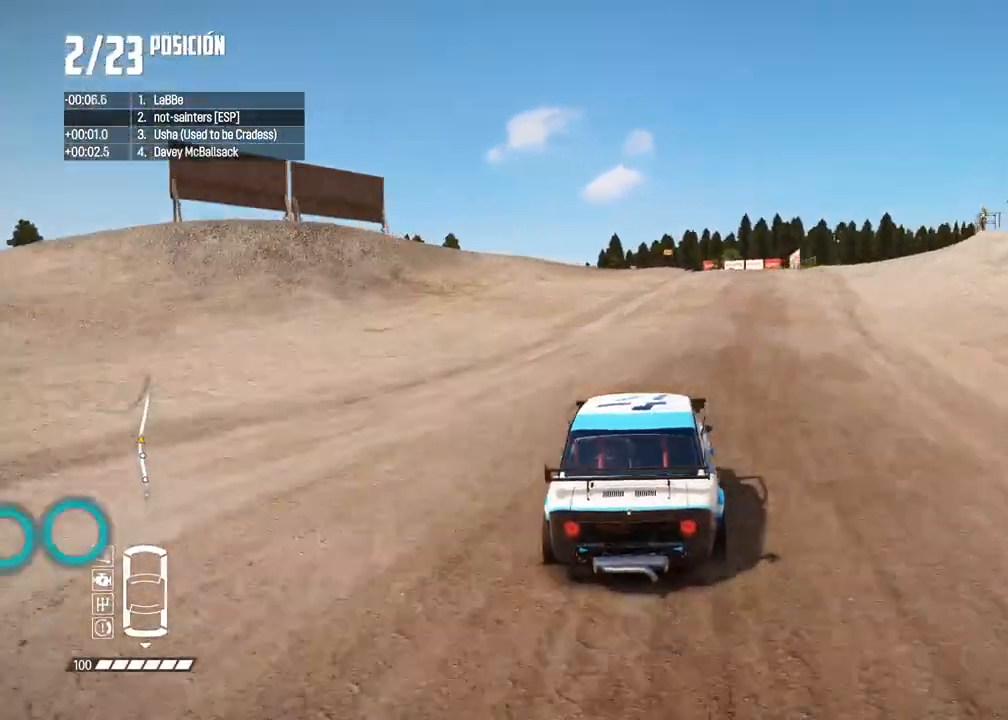
{"dt_ms": 500, "buttons": ["R2"], "left_stick": "center", "right_stick": "center", "events": [[17, "left_stick", "center"], [83, "left_stick", "right"], [200, "left_stick", "center"], [300, "left_stick", "right"], [400, "left_stick", "center"]]}
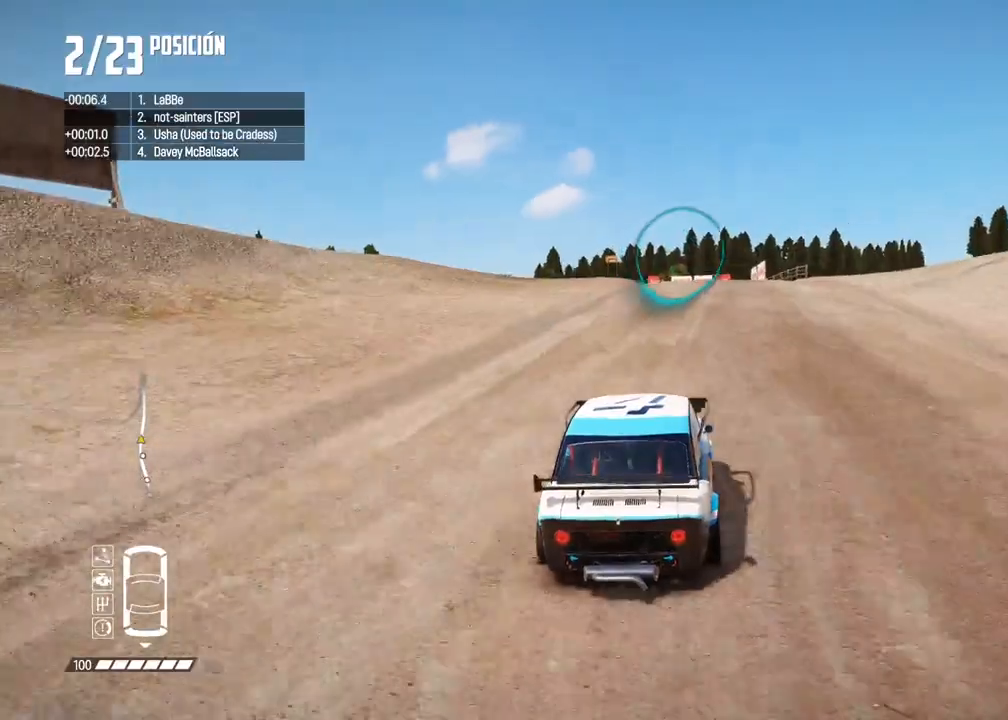
{"dt_ms": 500, "buttons": ["R2"], "left_stick": "center", "right_stick": "center", "events": []}
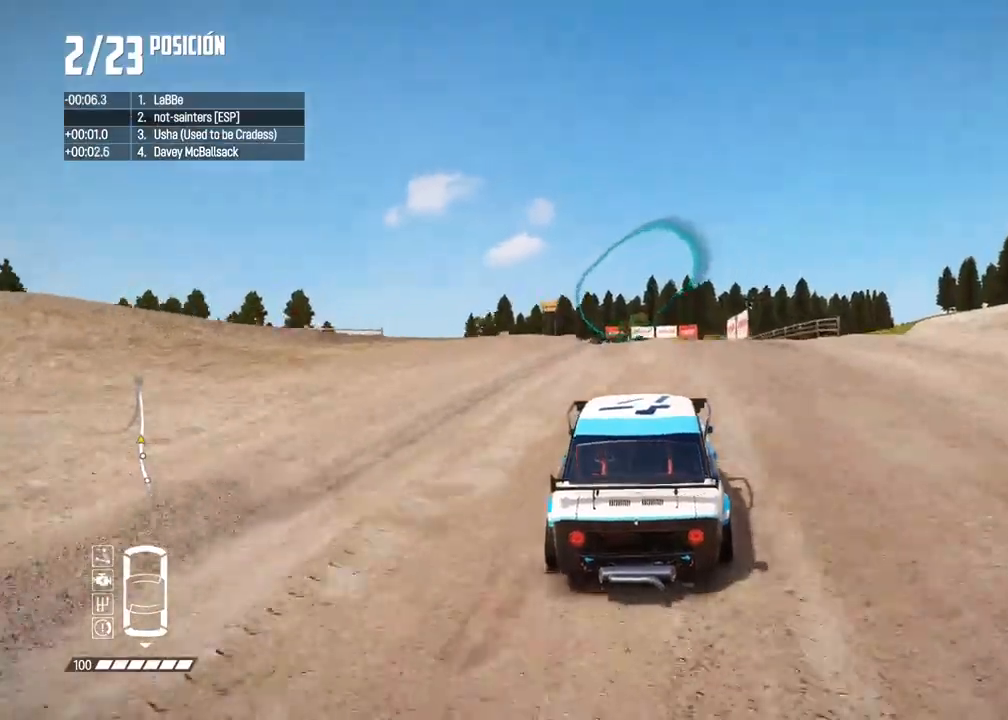
{"dt_ms": 500, "buttons": ["R2"], "left_stick": "center", "right_stick": "center", "events": [[17, "A", "down"], [200, "A", "up"]]}
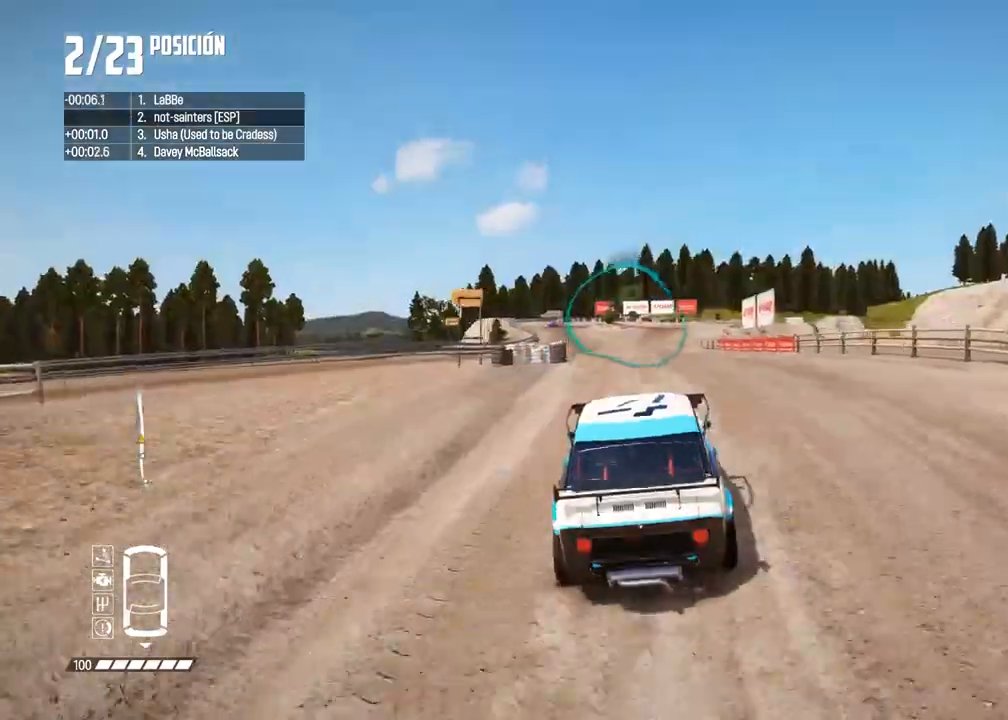
{"dt_ms": 500, "buttons": ["R2"], "left_stick": "center", "right_stick": "center", "events": []}
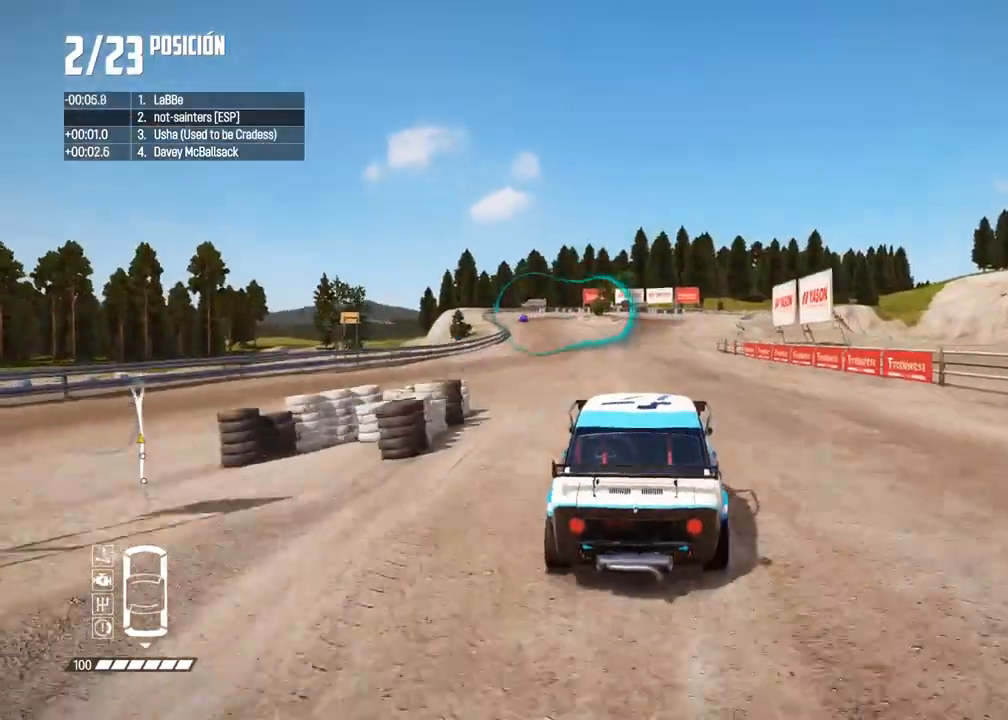
{"dt_ms": 500, "buttons": ["R2"], "left_stick": "center", "right_stick": "center", "events": []}
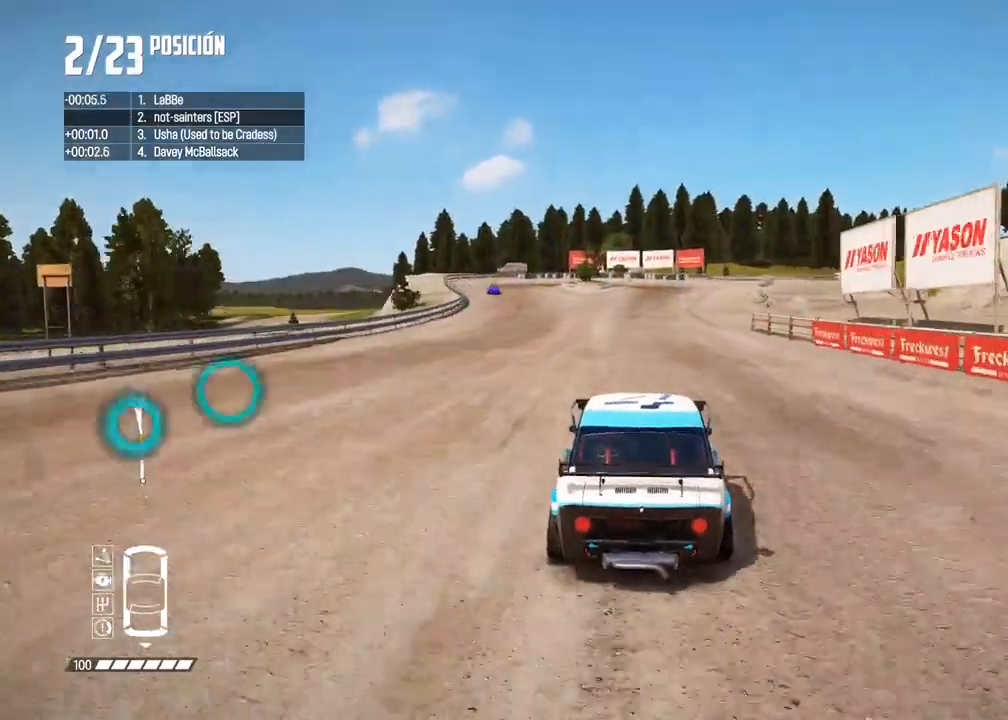
{"dt_ms": 500, "buttons": ["R2"], "left_stick": "center", "right_stick": "center", "events": [[183, "left_stick", "right"], [300, "left_stick", "center"], [383, "left_stick", "right"], [500, "left_stick", "center"]]}
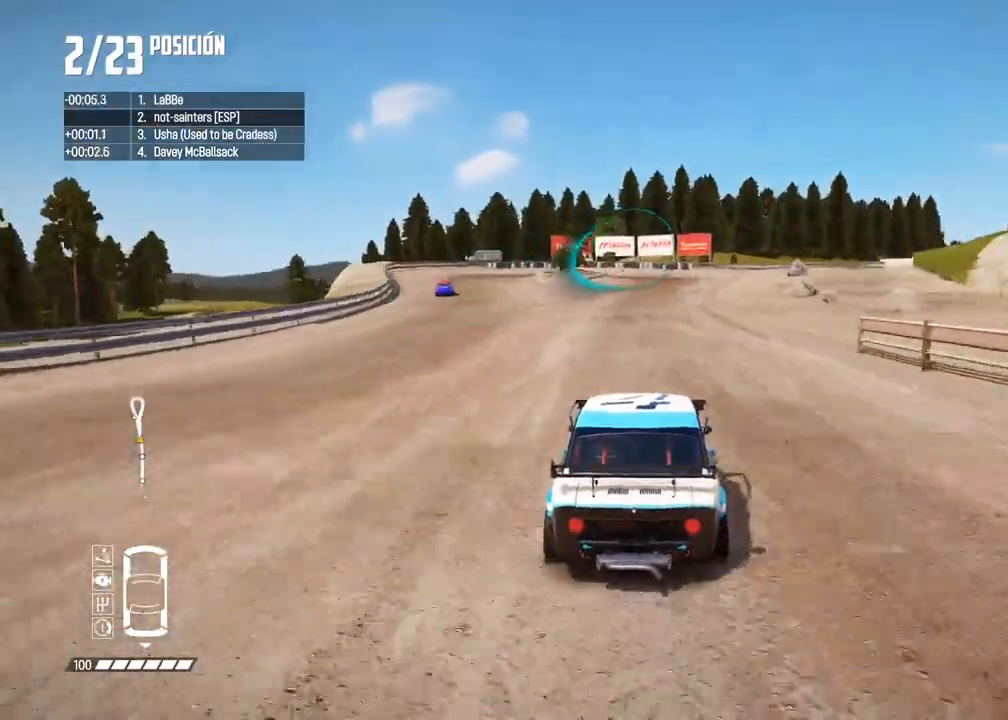
{"dt_ms": 500, "buttons": ["L2"], "left_stick": "center", "right_stick": "up", "events": [[117, "left_stick", "right"], [300, "left_stick", "center"], [350, "R2", "up"], [367, "L2", "down"], [400, "right_stick", "up"], [417, "X", "down"], [500, "X", "up"]]}
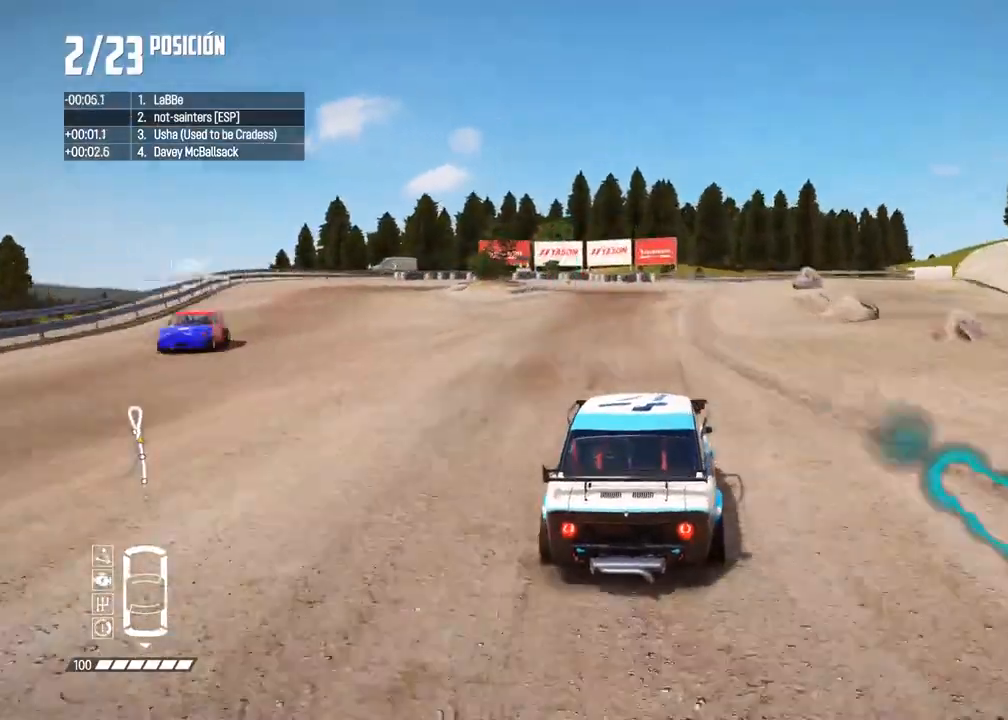
{"dt_ms": 500, "buttons": ["L2"], "left_stick": "right", "right_stick": "center", "events": [[117, "X", "down"], [183, "X", "up"], [283, "X", "down"], [367, "X", "up"], [417, "left_stick", "right"], [450, "right_stick", "center"]]}
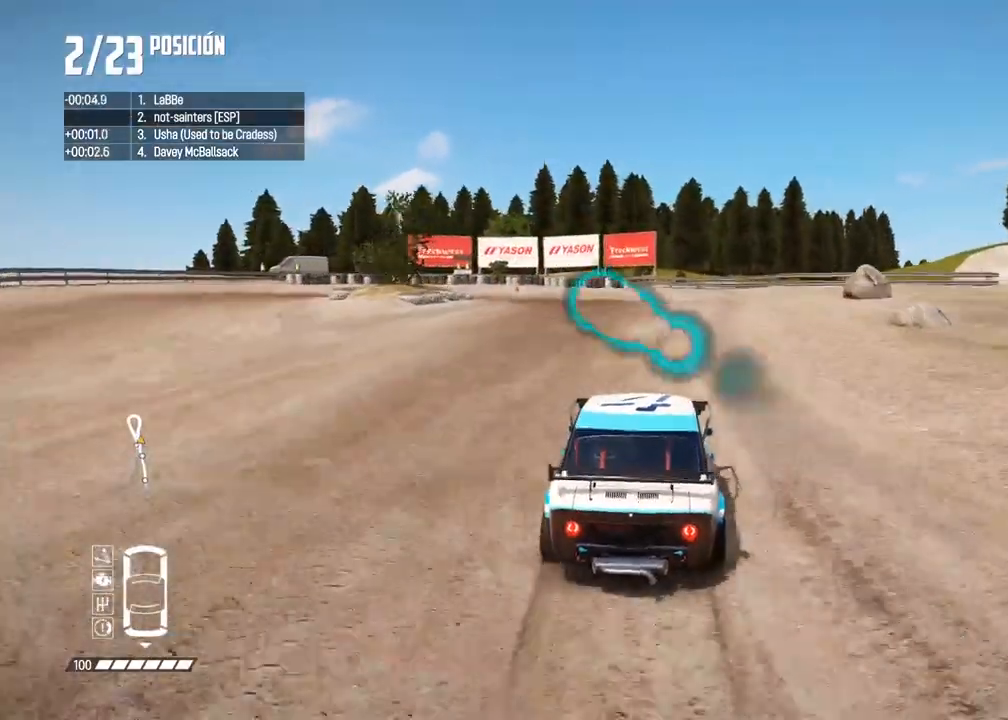
{"dt_ms": 500, "buttons": ["L2"], "left_stick": "left", "right_stick": "center", "events": [[83, "left_stick", "center"], [150, "left_stick", "left"]]}
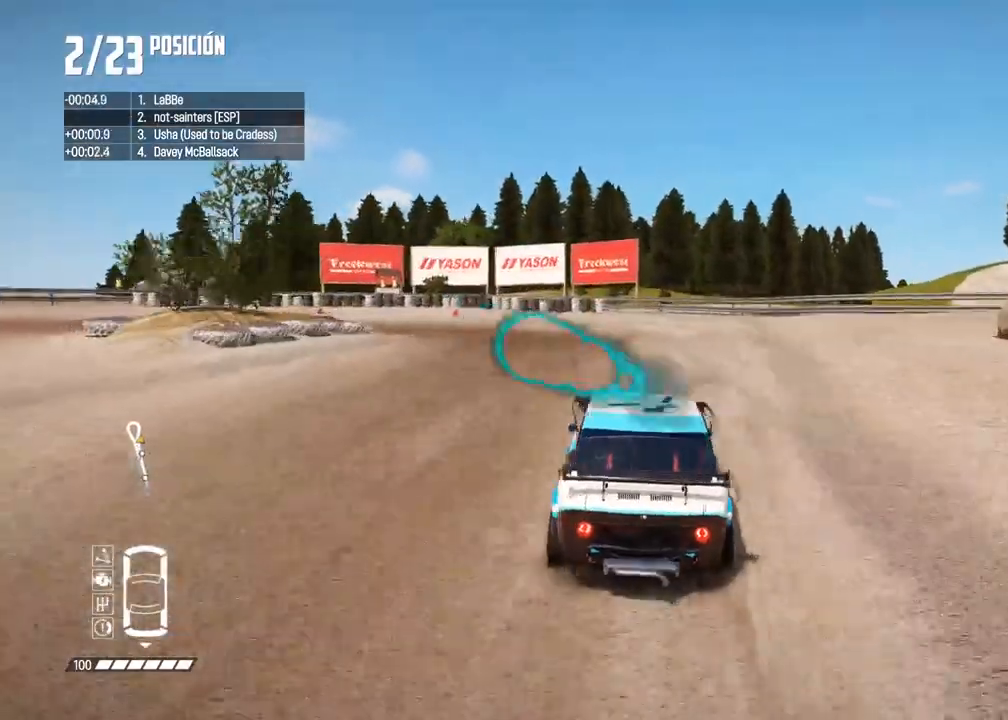
{"dt_ms": 500, "buttons": ["L2"], "left_stick": "center", "right_stick": "center", "events": [[17, "right_stick", "up"], [50, "X", "down"], [150, "X", "up"], [200, "right_stick", "center"], [417, "left_stick", "center"]]}
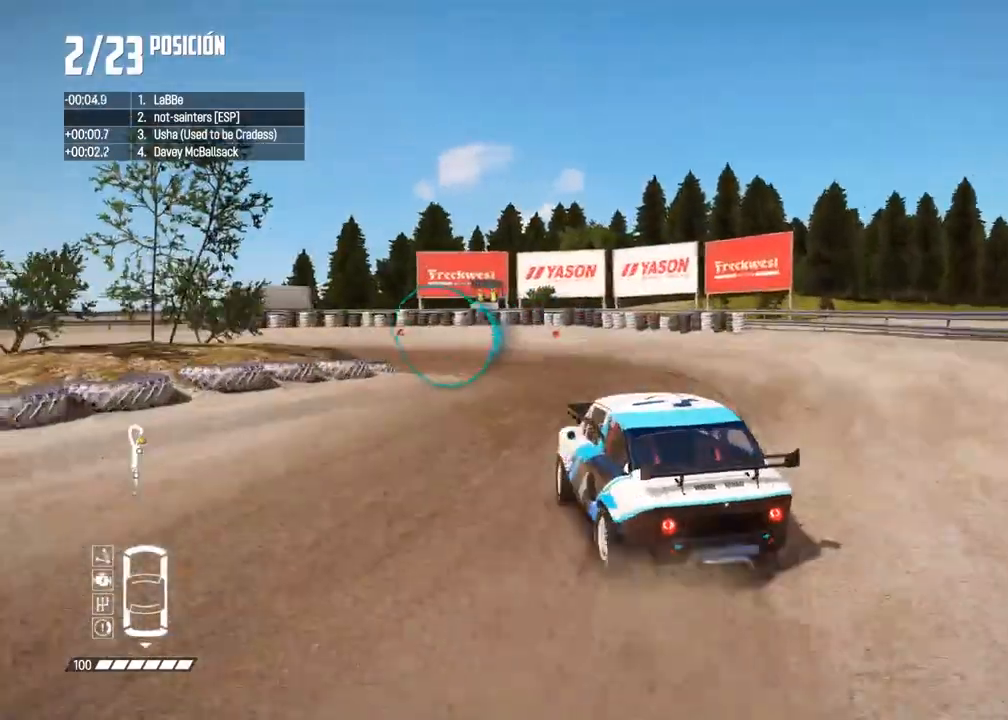
{"dt_ms": 500, "buttons": ["R2"], "left_stick": "center", "right_stick": "center", "events": [[33, "L2", "up"], [150, "L2", "down"], [350, "L2", "up"], [483, "R2", "down"]]}
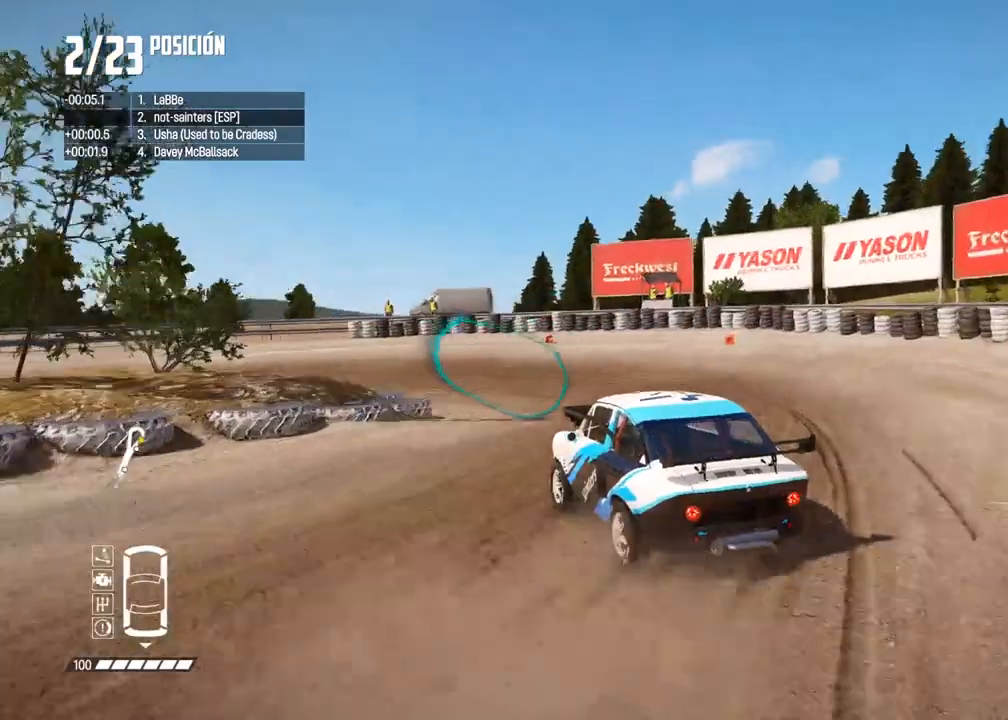
{"dt_ms": 1000, "buttons": ["R2"], "left_stick": "center", "right_stick": "center"}
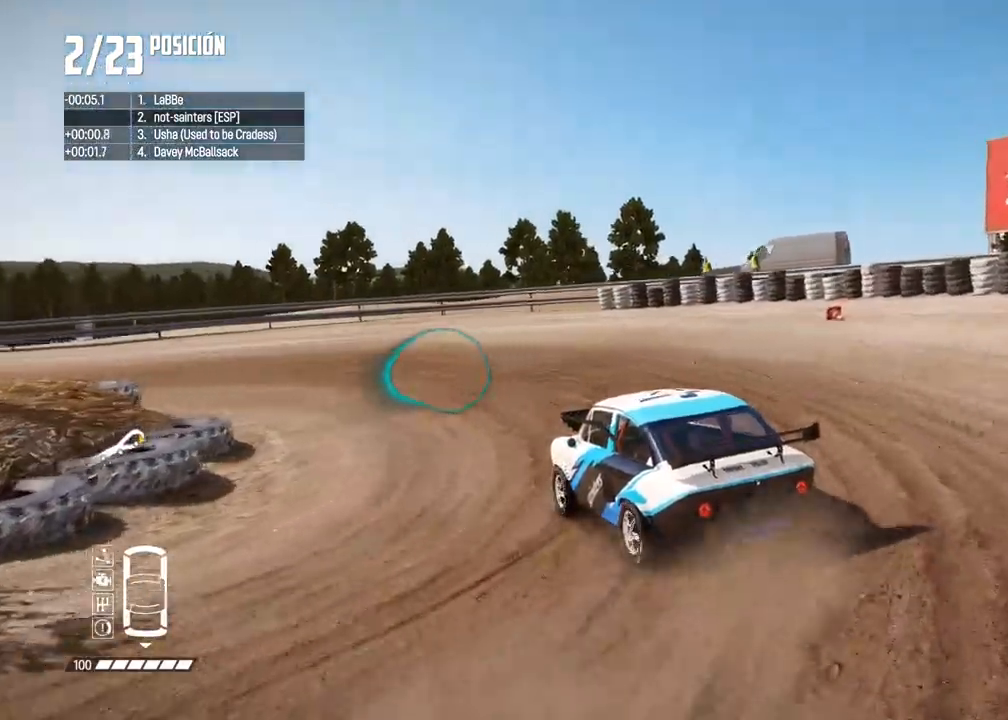
{"dt_ms": 500, "buttons": ["R2"], "left_stick": "center", "right_stick": "center", "events": [[233, "left_stick", "left"], [417, "left_stick", "center"]]}
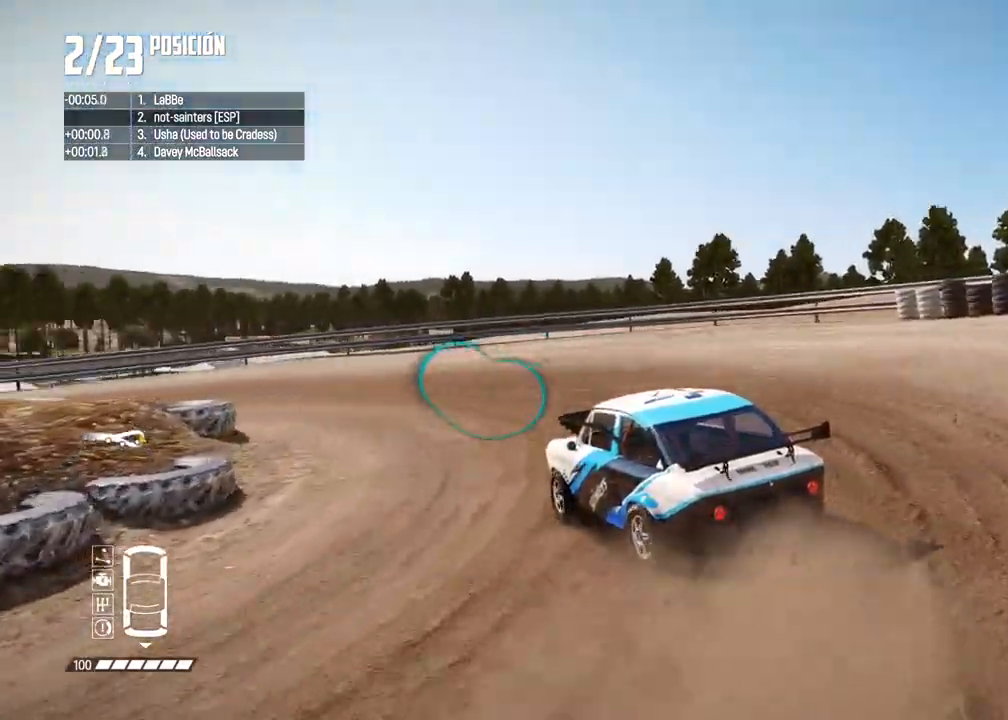
{"dt_ms": 500, "buttons": ["R2"], "left_stick": "right", "right_stick": "center", "events": [[33, "left_stick", "left"], [117, "left_stick", "center"], [267, "left_stick", "right"]]}
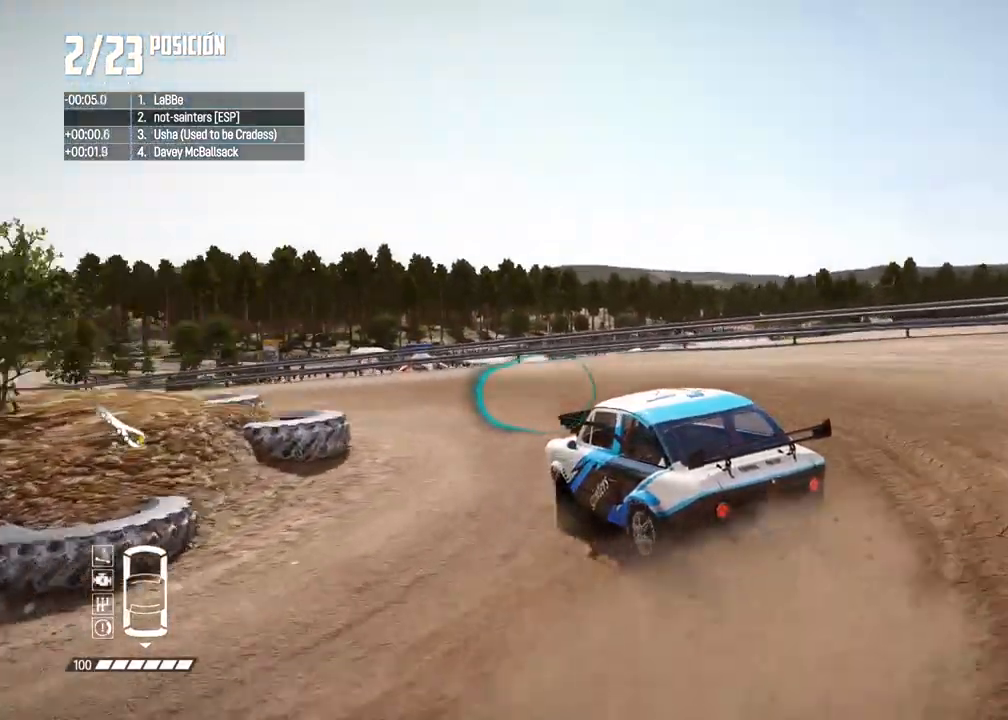
{"dt_ms": 500, "buttons": ["R2"], "left_stick": "right", "right_stick": "center", "events": [[50, "left_stick", "center"], [150, "left_stick", "left"], [233, "left_stick", "center"], [450, "left_stick", "right"]]}
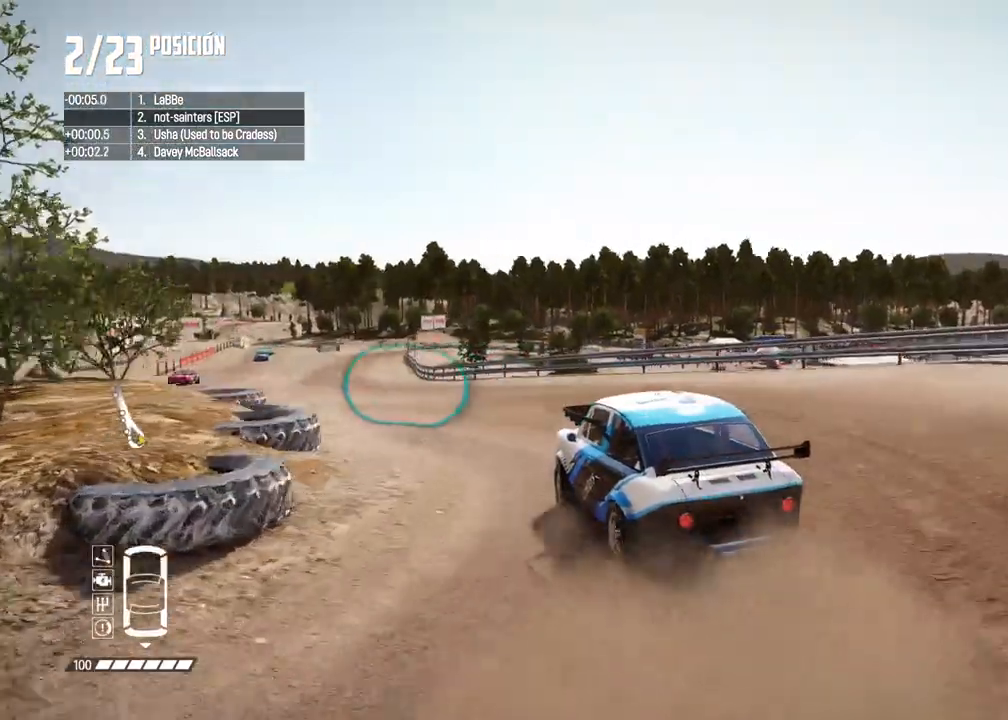
{"dt_ms": 500, "buttons": ["R2"], "left_stick": "center", "right_stick": "center", "events": [[400, "left_stick", "center"]]}